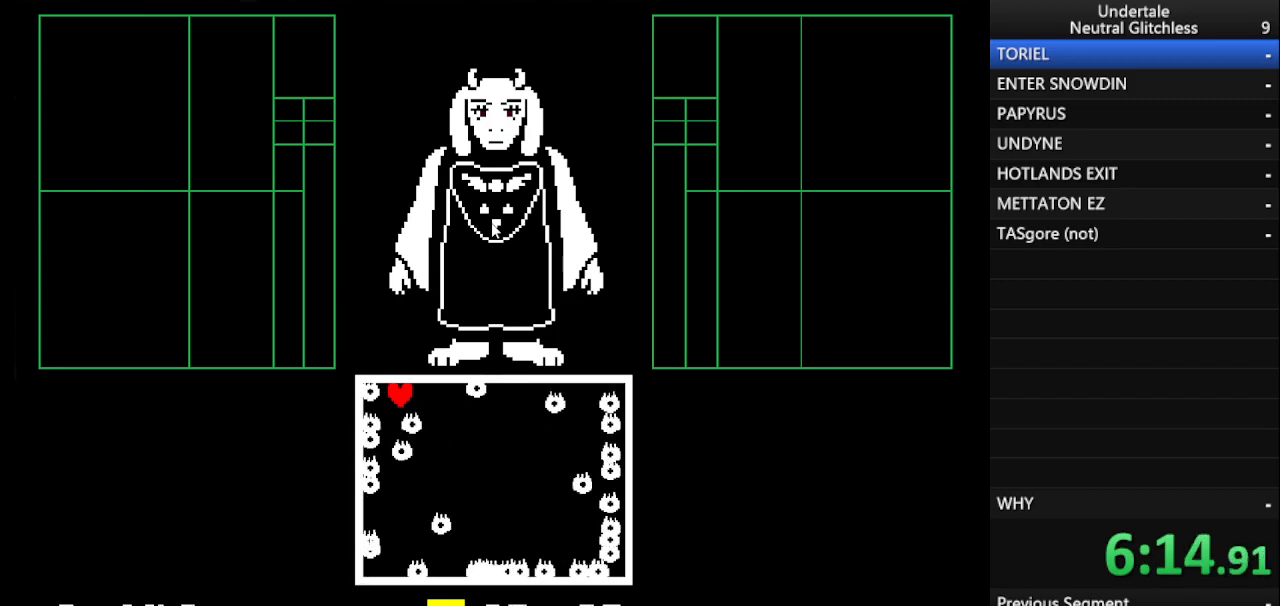
Gameplay with keyboard; each line is a JSON object with the keys held at the frame after it. "events" lists presses ("down") and releases ("up") of "alt", "c", "ctrl", "down", "left", "return", "right", "shift", "space", "up", "x" and "z" between this image and that frame as [ms after this image, input, new state], when the widget could be followed in between. No other keys are recorded. Mouse input is not recorded.
{"keys": [], "events": []}
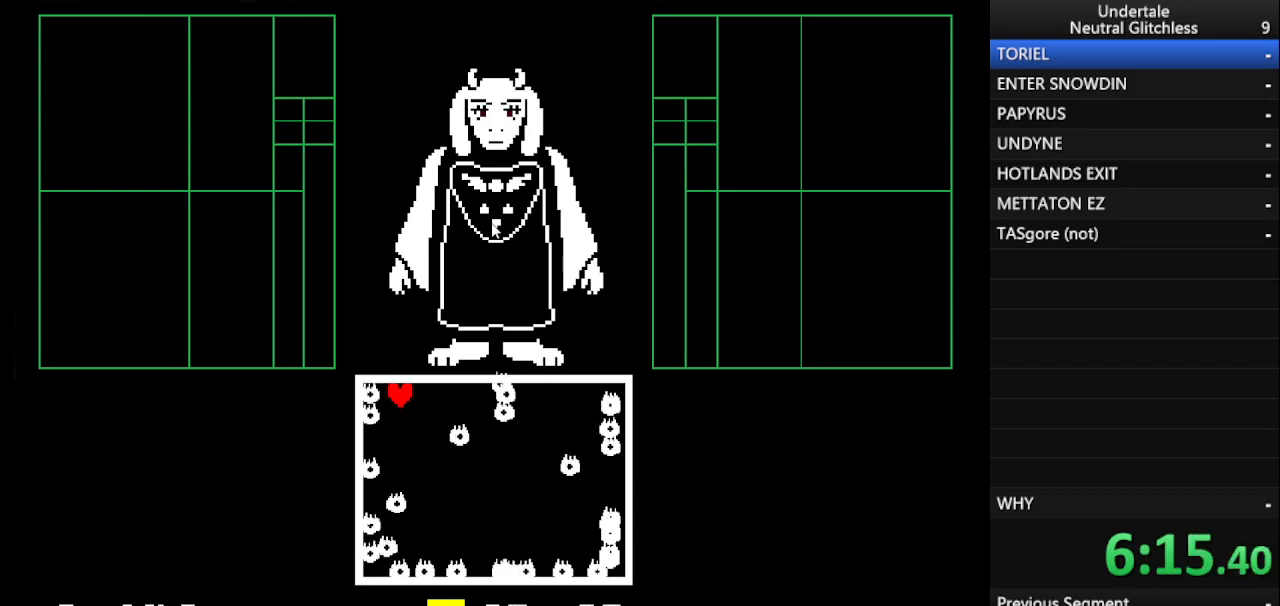
{"keys": [], "events": []}
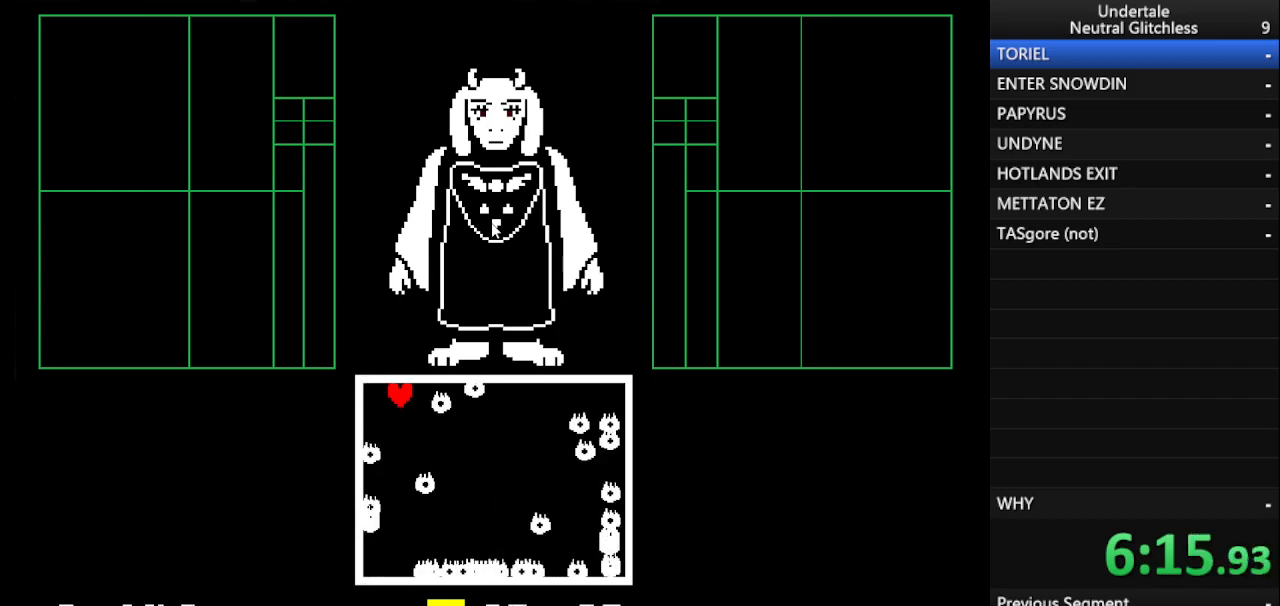
{"keys": [], "events": []}
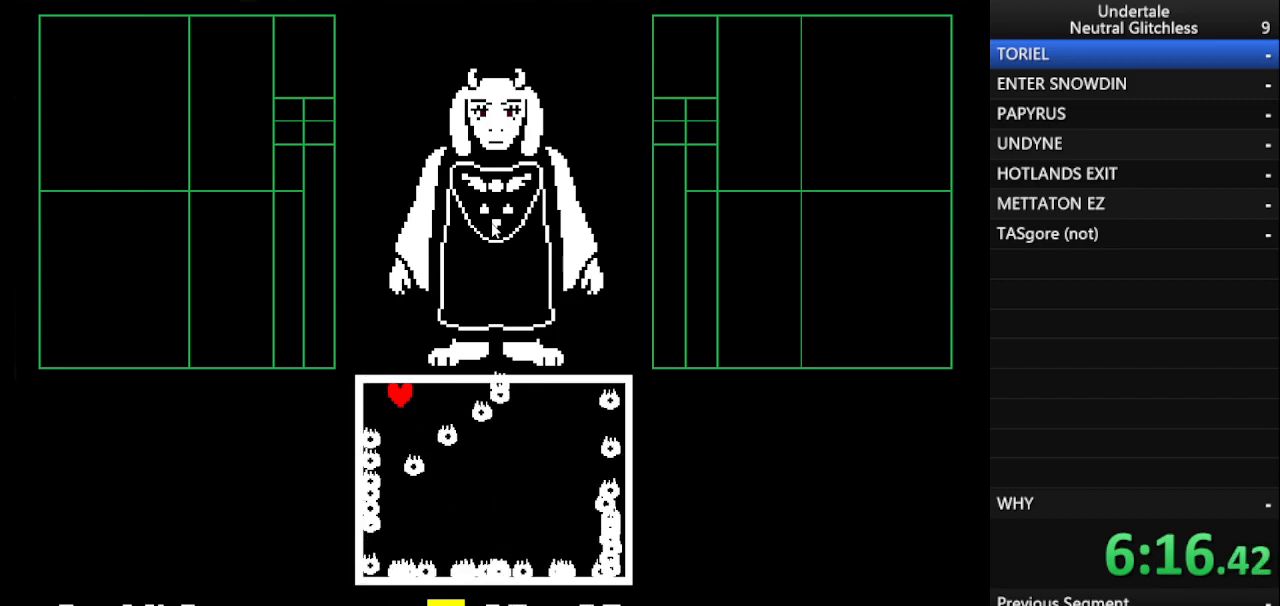
{"keys": [], "events": []}
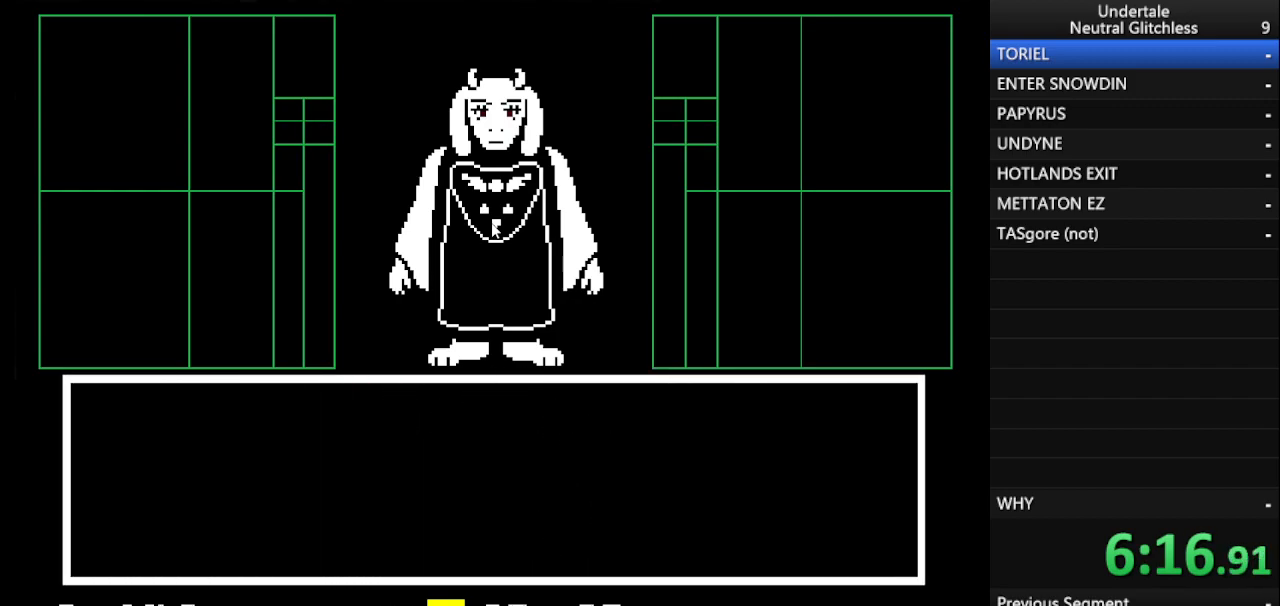
{"keys": [], "events": [[100, "return", "down"], [133, "return", "up"], [233, "return", "down"], [283, "return", "up"], [367, "return", "down"], [417, "return", "up"]]}
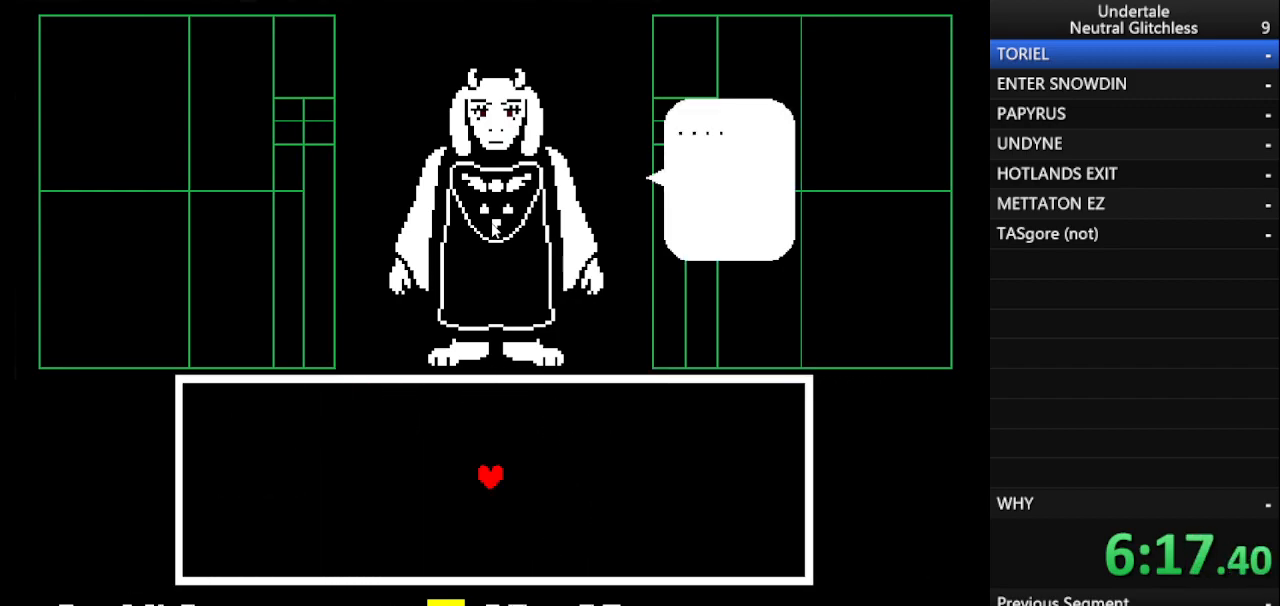
{"keys": [], "events": [[100, "shift", "down"], [150, "return", "down"], [200, "shift", "up"], [250, "return", "up"], [283, "shift", "down"], [350, "return", "down"], [400, "shift", "up"], [433, "return", "up"]]}
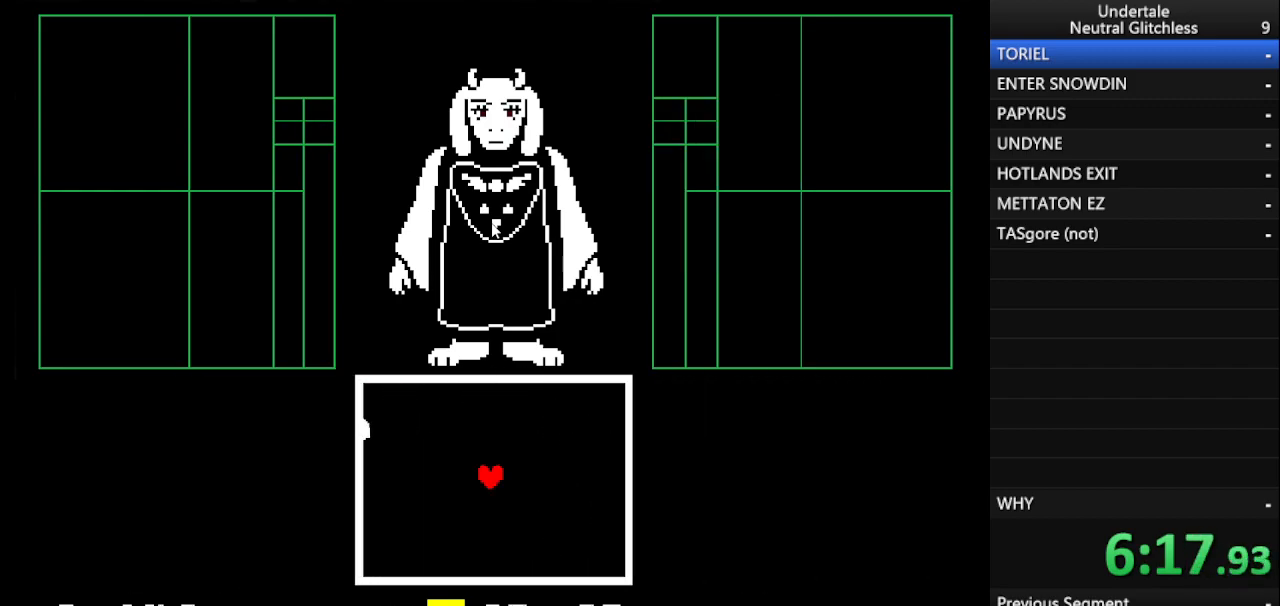
{"keys": ["left"], "events": [[33, "return", "down"], [33, "shift", "down"], [167, "return", "up"], [167, "shift", "up"], [217, "left", "down"]]}
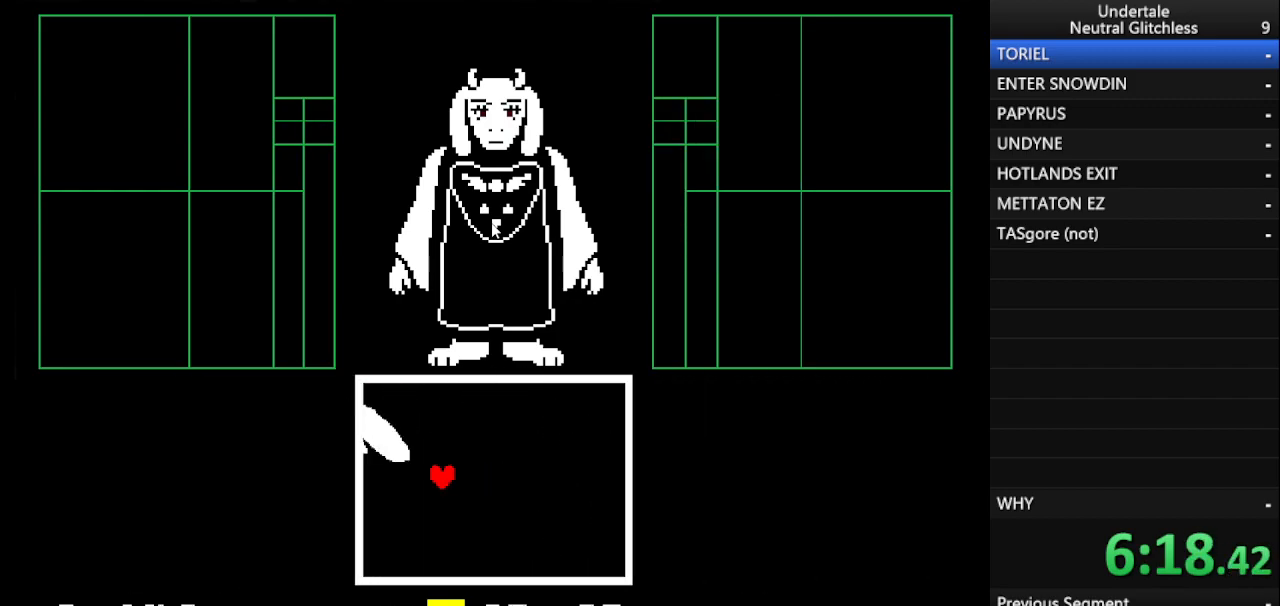
{"keys": [], "events": [[33, "left", "up"], [83, "up", "down"], [267, "up", "up"]]}
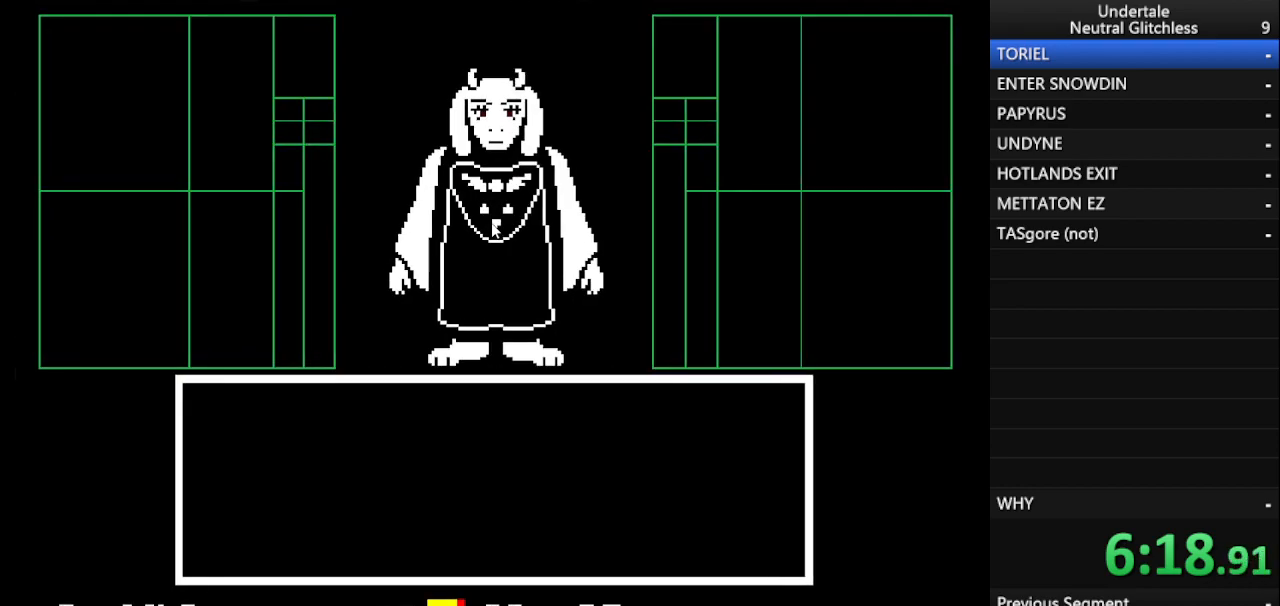
{"keys": ["return"], "events": [[117, "return", "down"], [200, "return", "up"], [300, "return", "down"], [333, "return", "up"], [433, "return", "down"]]}
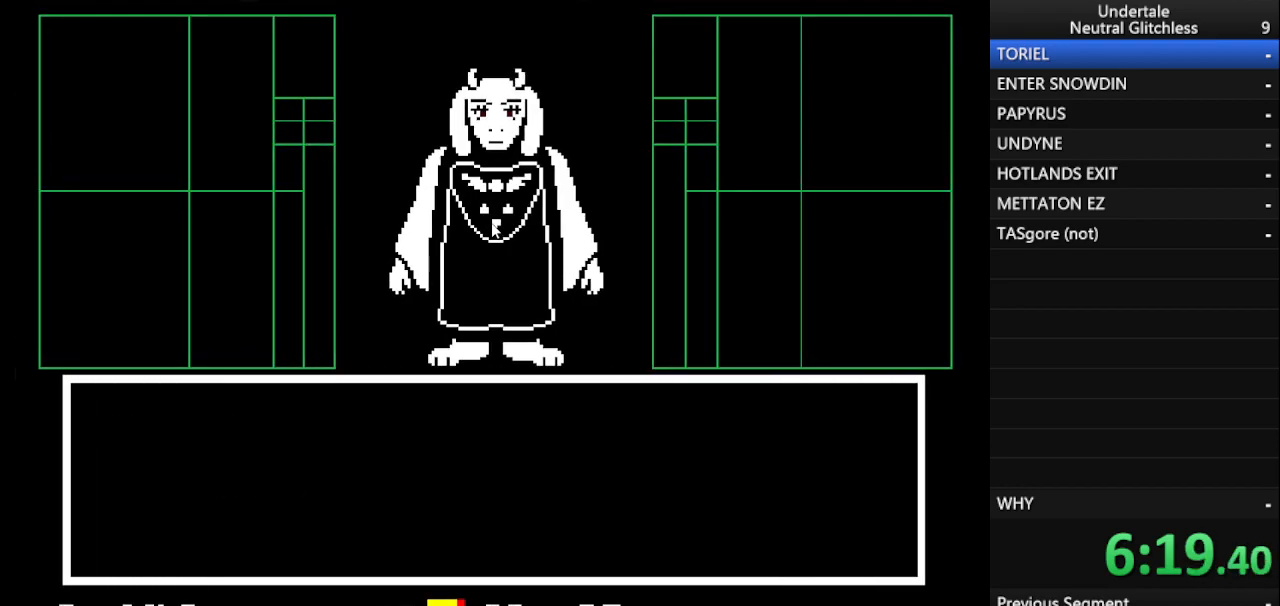
{"keys": ["return"], "events": [[17, "return", "up"], [67, "return", "down"], [167, "return", "up"], [217, "shift", "down"], [267, "return", "down"], [317, "shift", "up"], [367, "return", "up"], [400, "shift", "down"], [450, "return", "down"], [500, "shift", "up"]]}
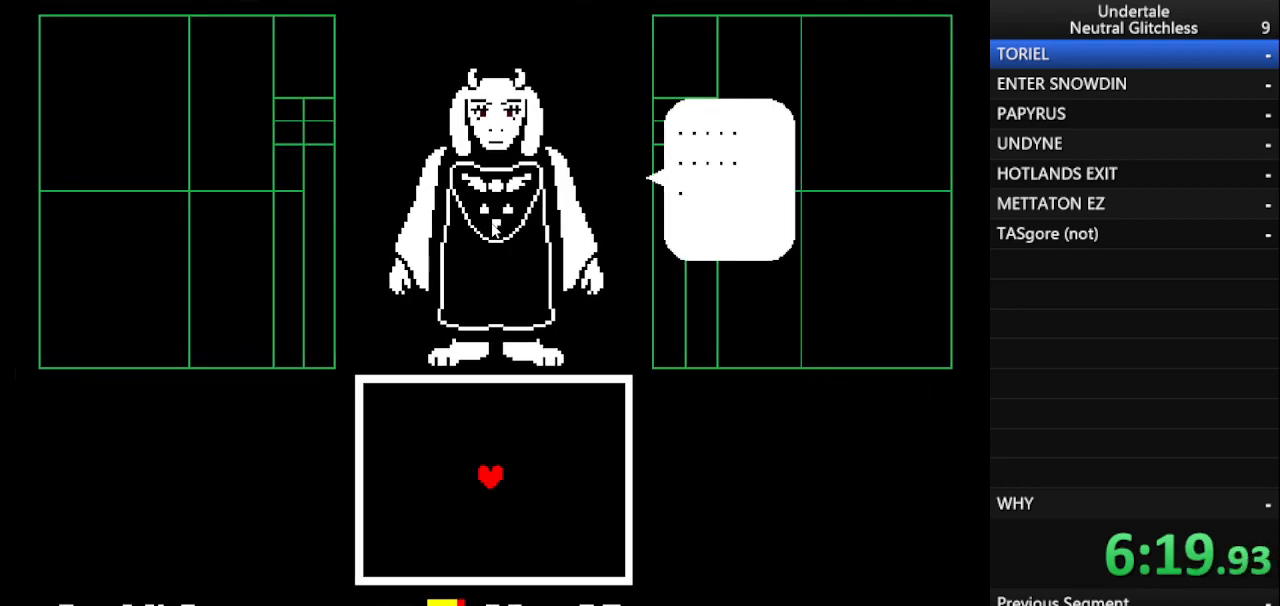
{"keys": ["left"], "events": [[33, "return", "up"], [83, "shift", "down"], [133, "return", "down"], [183, "shift", "up"], [233, "return", "up"], [283, "shift", "down"], [317, "shift", "up"], [367, "left", "down"]]}
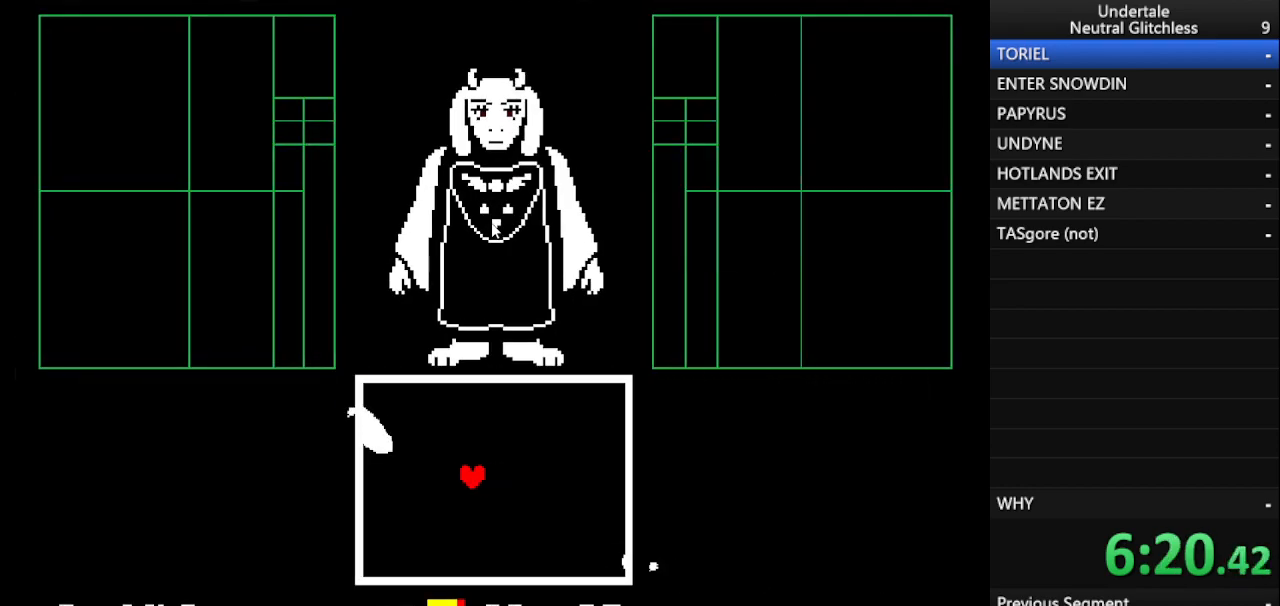
{"keys": [], "events": [[200, "up", "down"], [333, "left", "up"], [383, "up", "up"]]}
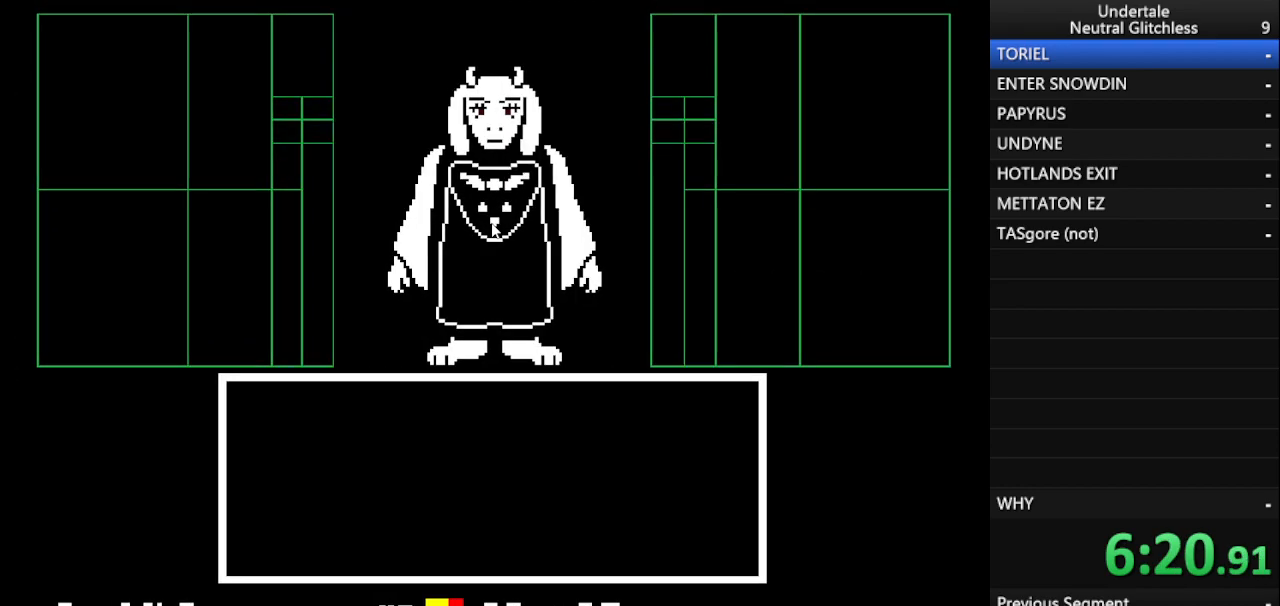
{"keys": ["return"], "events": [[167, "return", "down"], [267, "return", "up"], [350, "return", "down"], [400, "return", "up"], [500, "return", "down"]]}
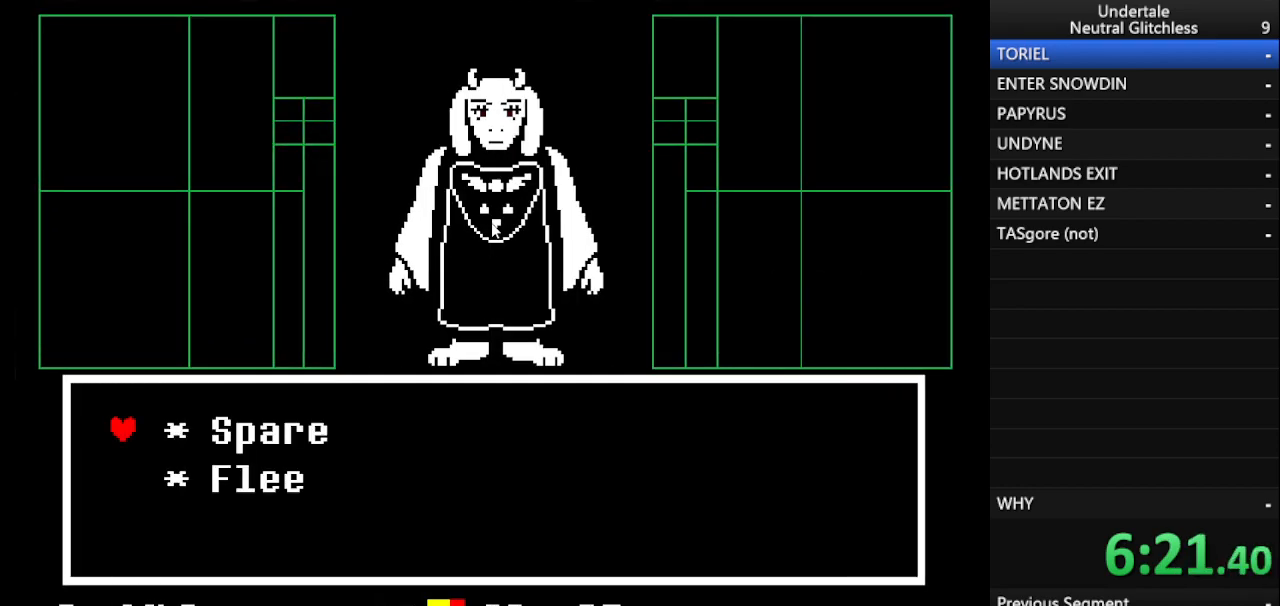
{"keys": ["return"], "events": [[83, "return", "up"], [133, "return", "down"], [233, "return", "up"], [333, "shift", "down"], [383, "return", "down"], [433, "shift", "up"]]}
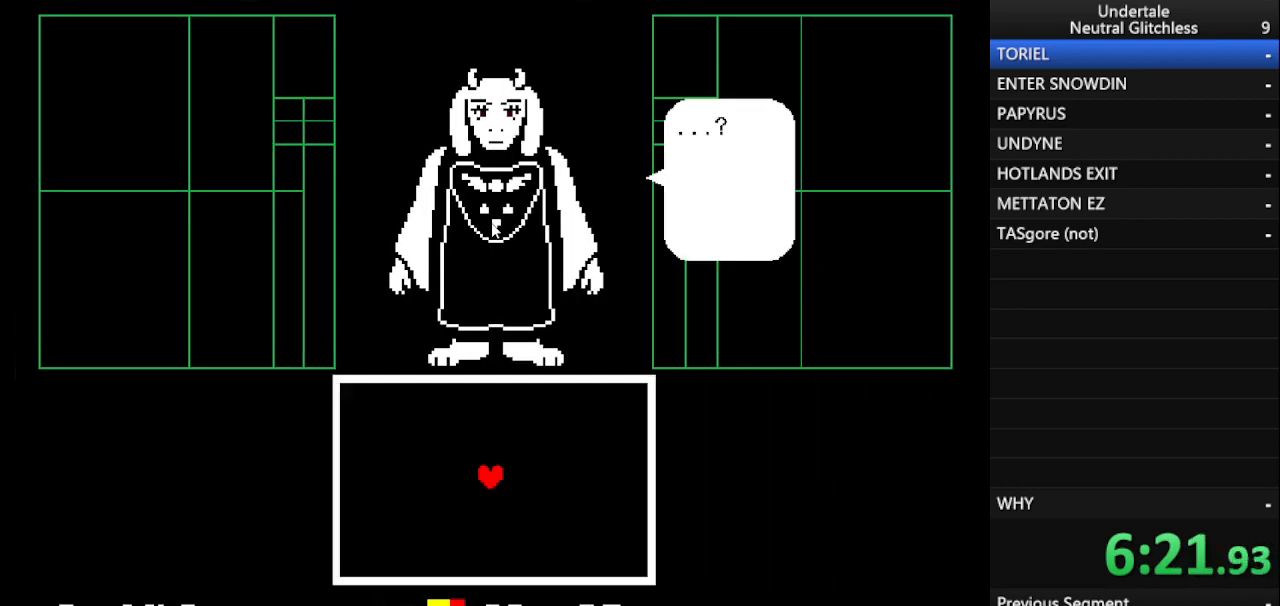
{"keys": ["left"], "events": [[17, "return", "up"], [50, "shift", "down"], [100, "return", "down"], [150, "shift", "up"], [200, "return", "up"], [250, "shift", "down"], [300, "return", "down"], [383, "return", "up"], [383, "shift", "up"], [483, "left", "down"]]}
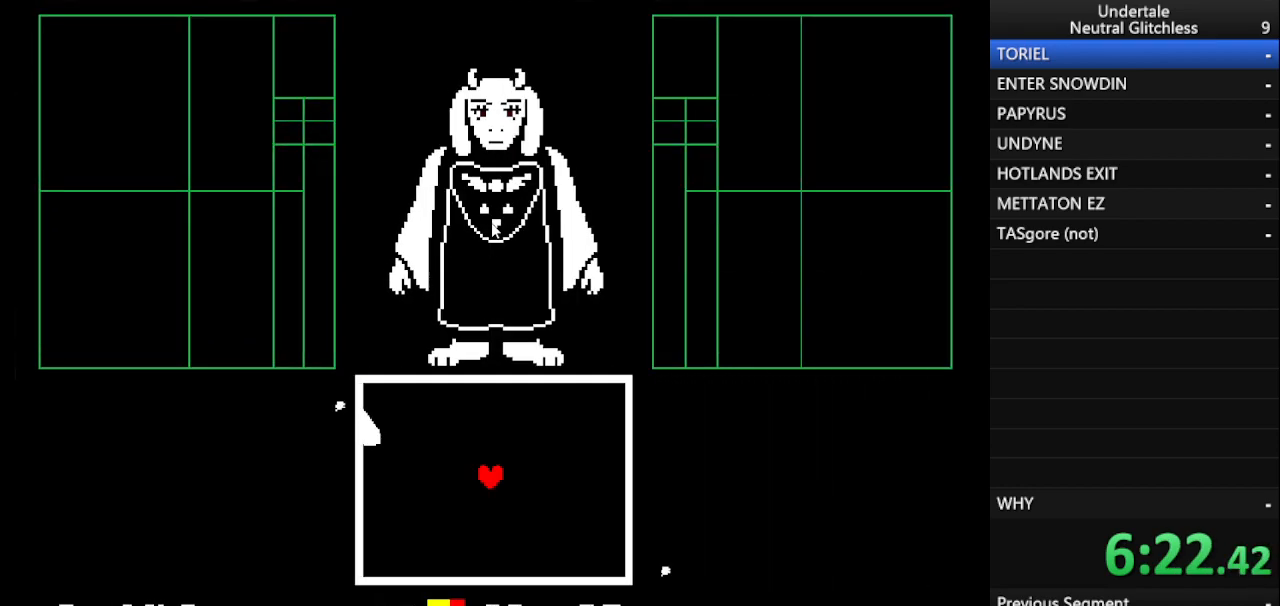
{"keys": ["up"], "events": [[167, "left", "up"], [267, "left", "down"], [400, "up", "down"], [450, "left", "up"]]}
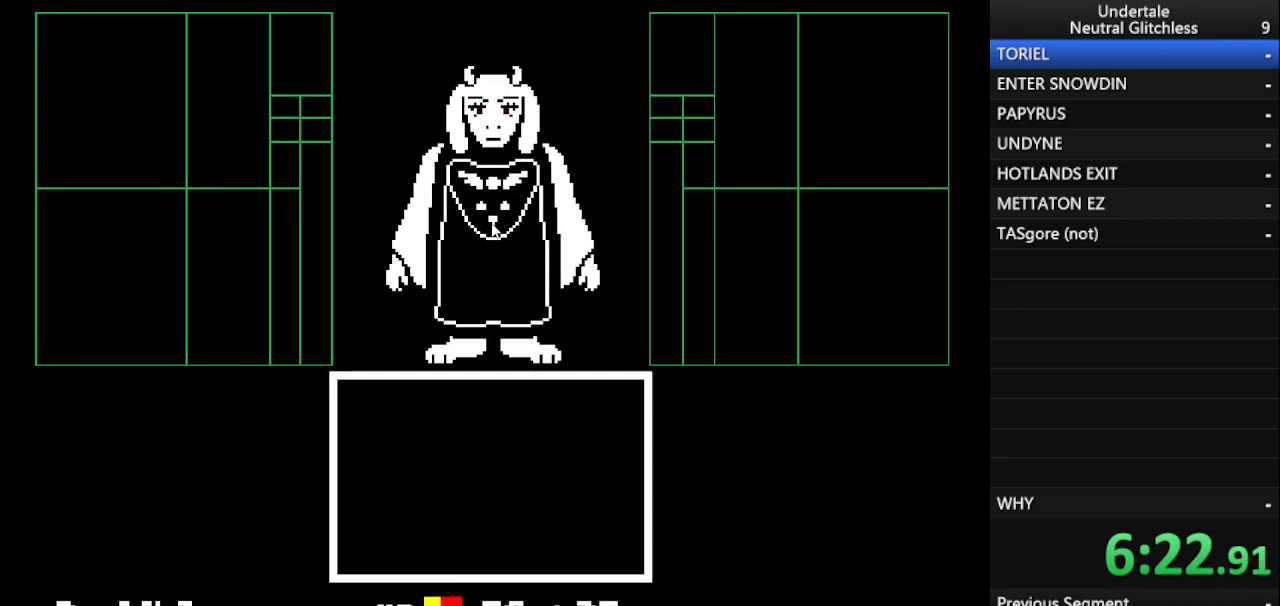
{"keys": ["return"], "events": [[133, "up", "up"], [500, "return", "down"]]}
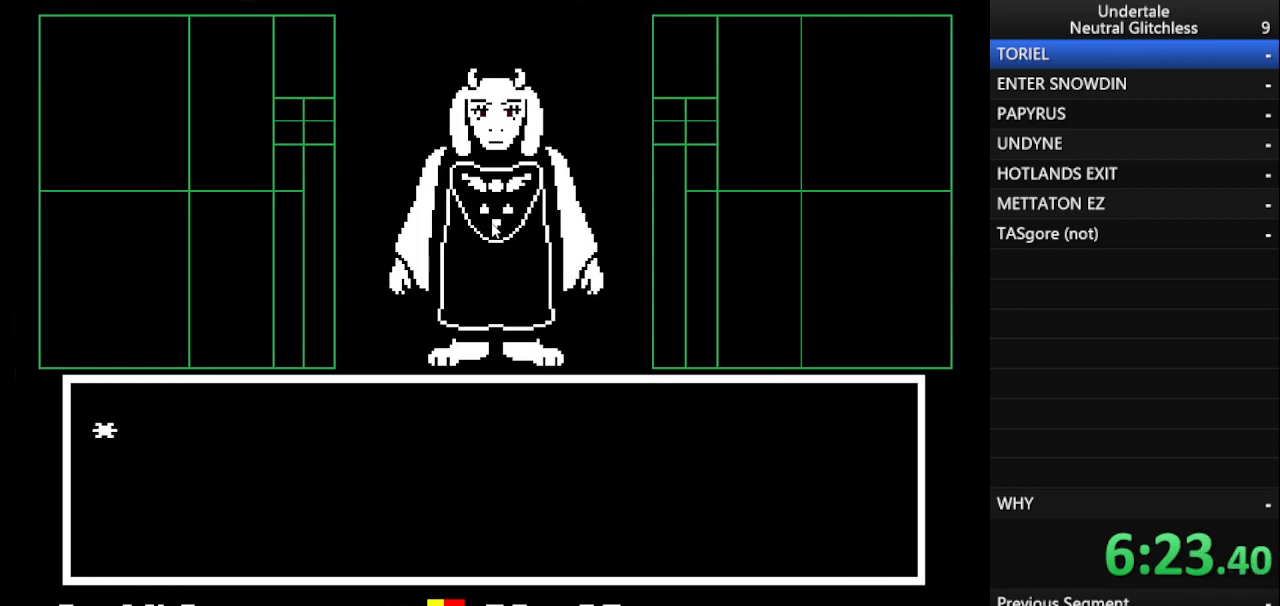
{"keys": ["shift"], "events": [[50, "return", "up"], [150, "return", "down"], [200, "return", "up"], [300, "return", "down"], [400, "return", "up"], [483, "shift", "down"]]}
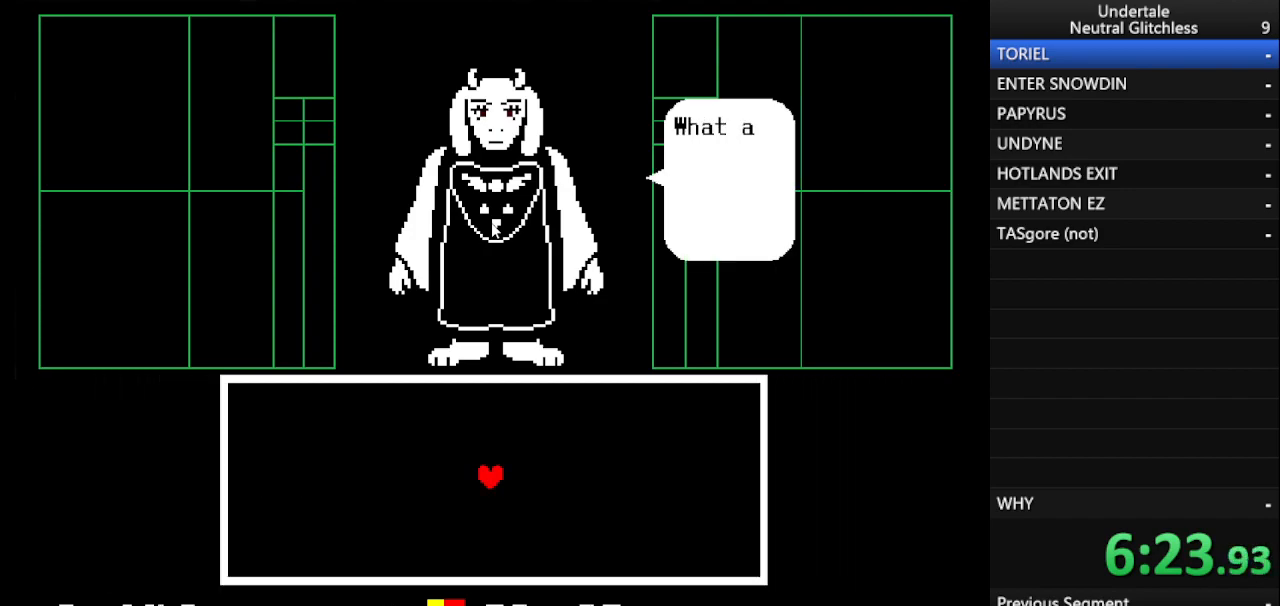
{"keys": ["return"], "events": [[67, "return", "down"], [117, "shift", "up"], [167, "return", "up"], [217, "shift", "down"], [267, "return", "down"], [300, "shift", "up"], [350, "return", "up"], [400, "shift", "down"], [450, "return", "down"], [500, "shift", "up"]]}
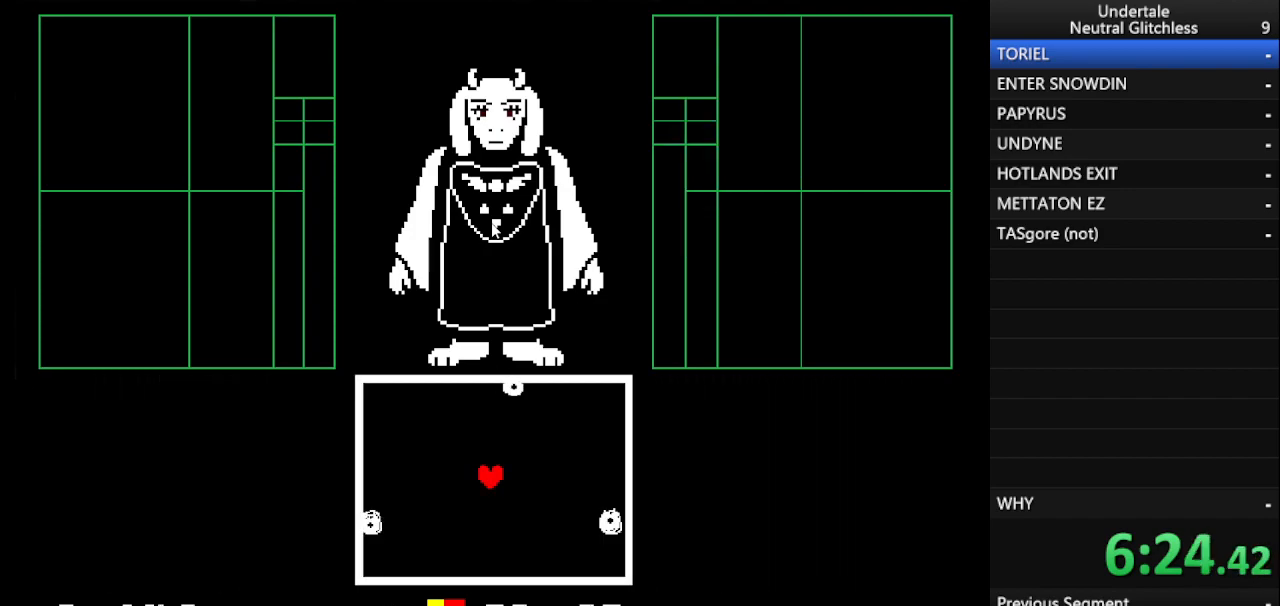
{"keys": [], "events": [[33, "return", "up"], [33, "shift", "down"], [83, "shift", "up"], [417, "left", "down"], [467, "left", "up"]]}
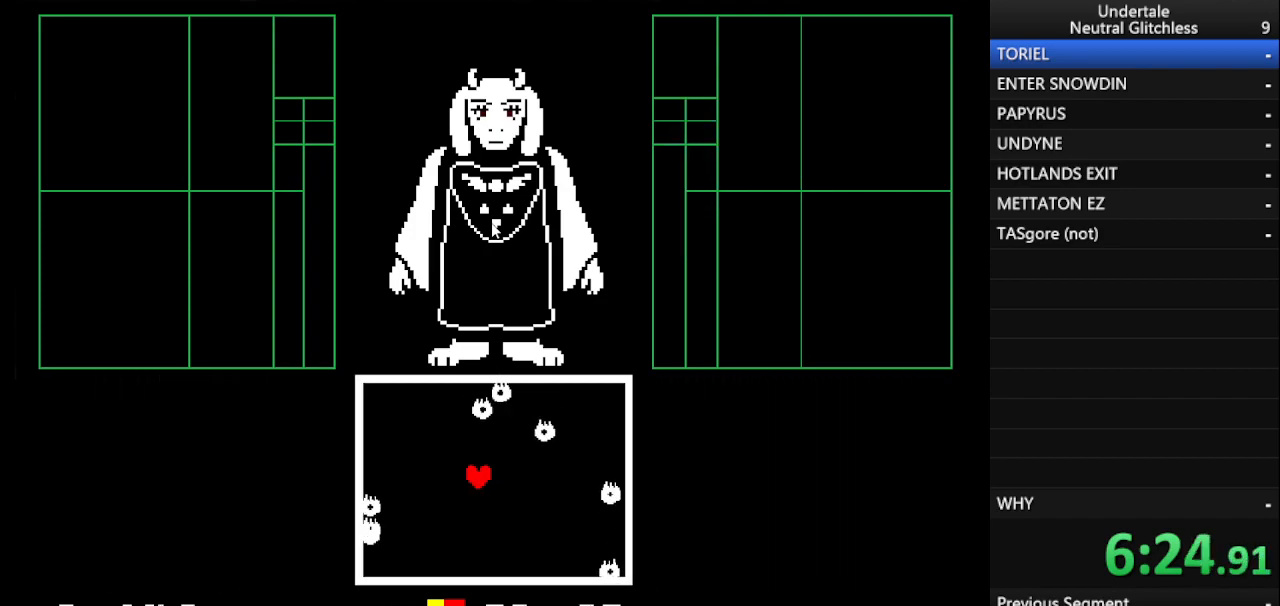
{"keys": ["up"], "events": [[17, "left", "down"], [300, "up", "down"], [333, "left", "up"]]}
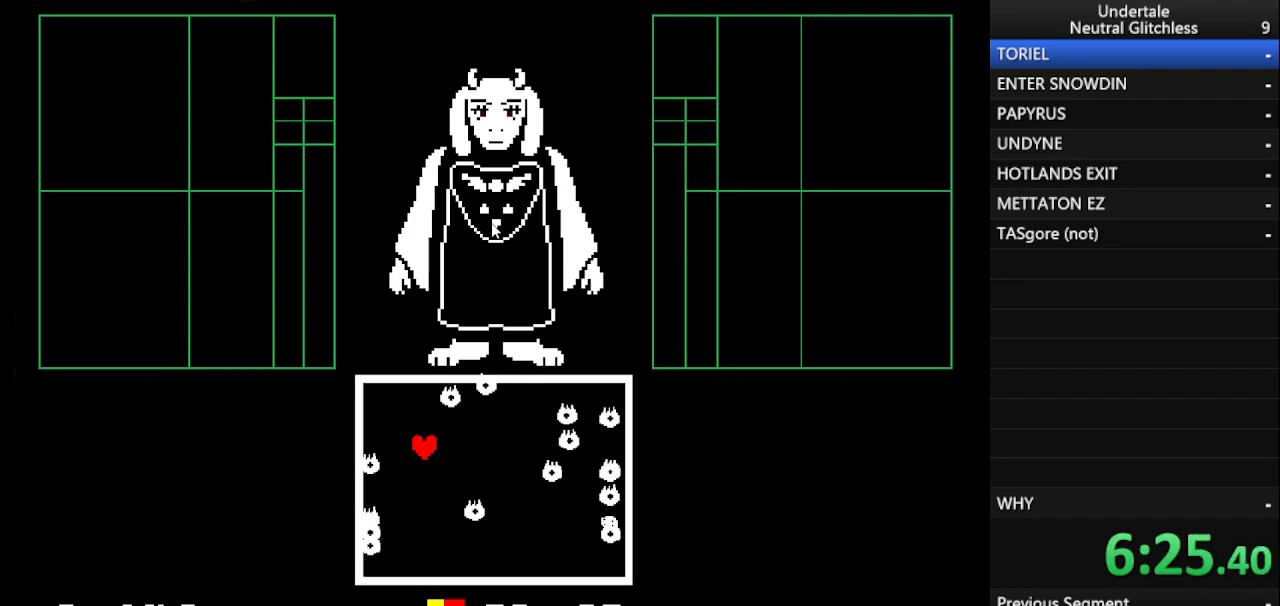
{"keys": [], "events": [[117, "left", "down"], [217, "left", "up"], [317, "up", "up"]]}
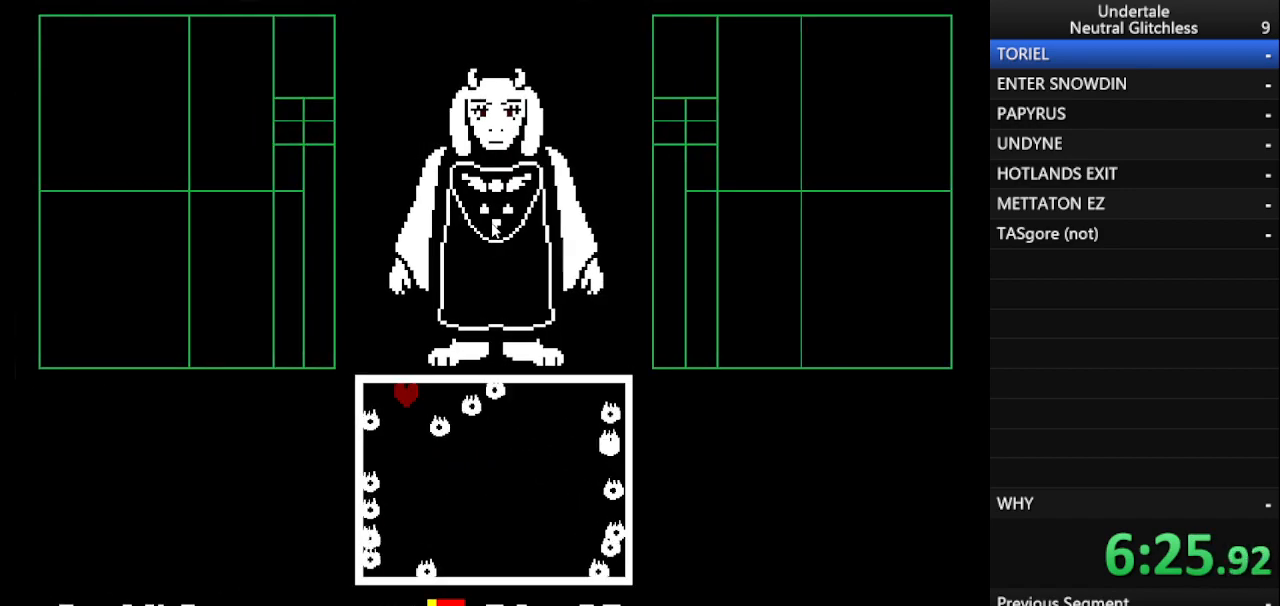
{"keys": [], "events": [[283, "left", "down"], [317, "left", "up"]]}
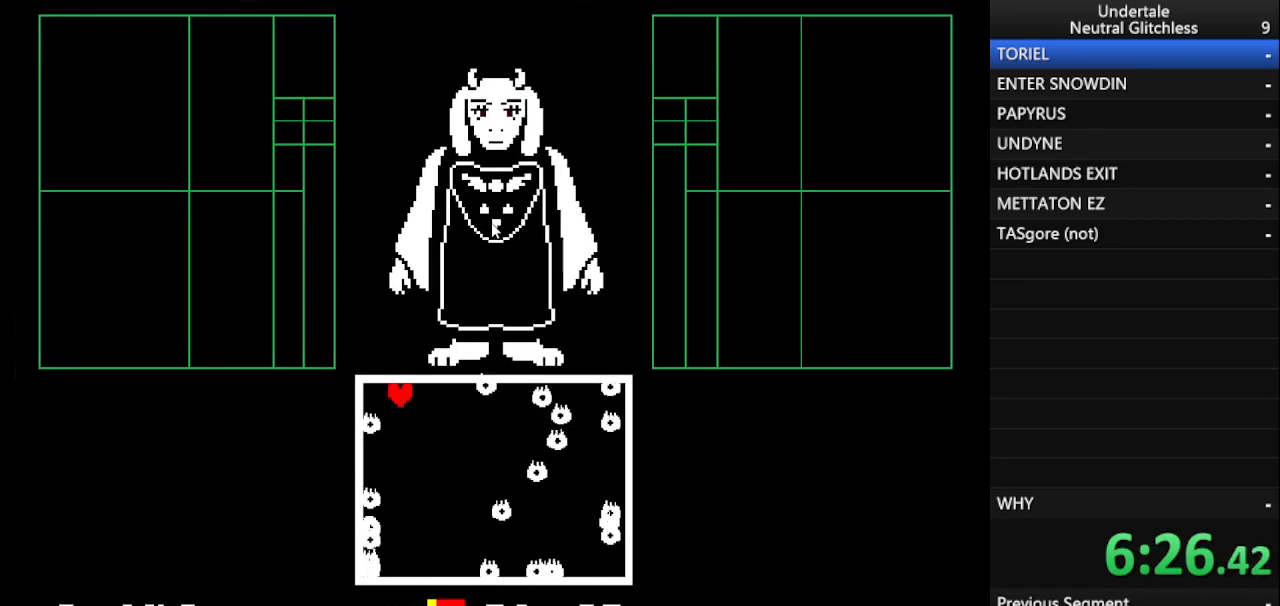
{"keys": [], "events": []}
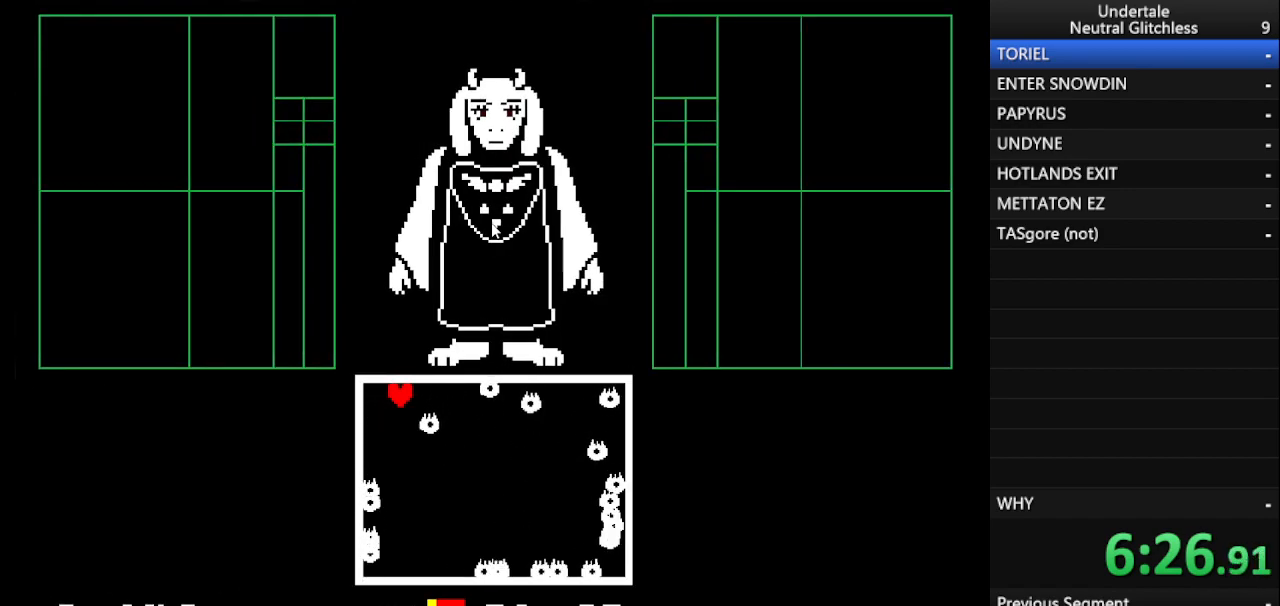
{"keys": [], "events": []}
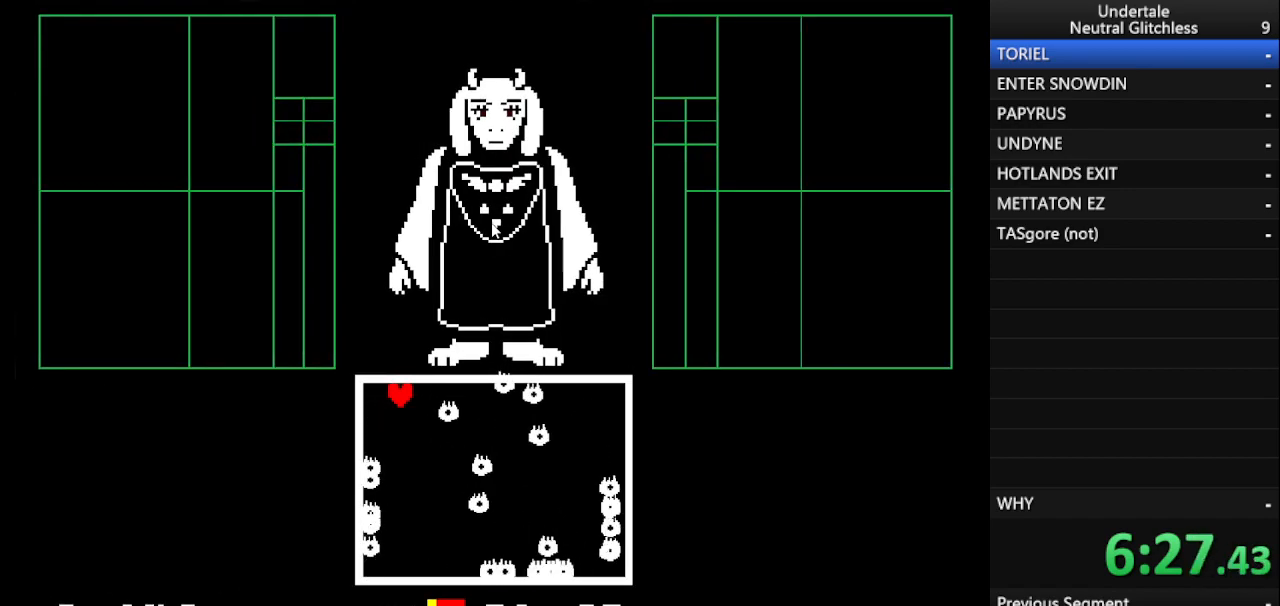
{"keys": [], "events": []}
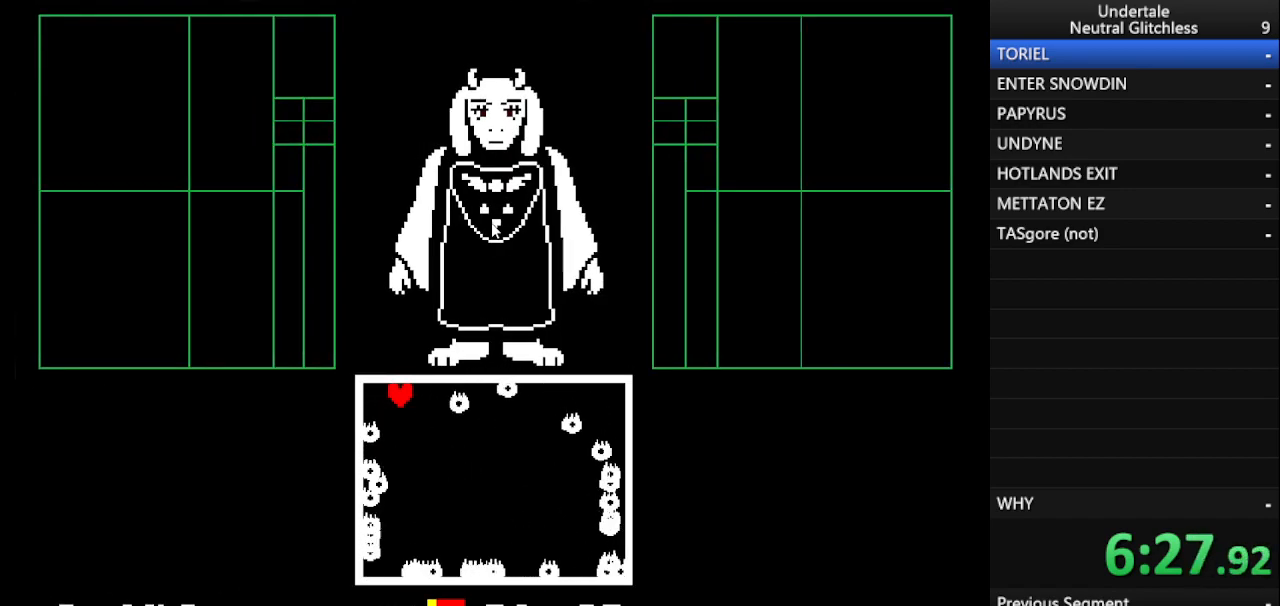
{"keys": [], "events": []}
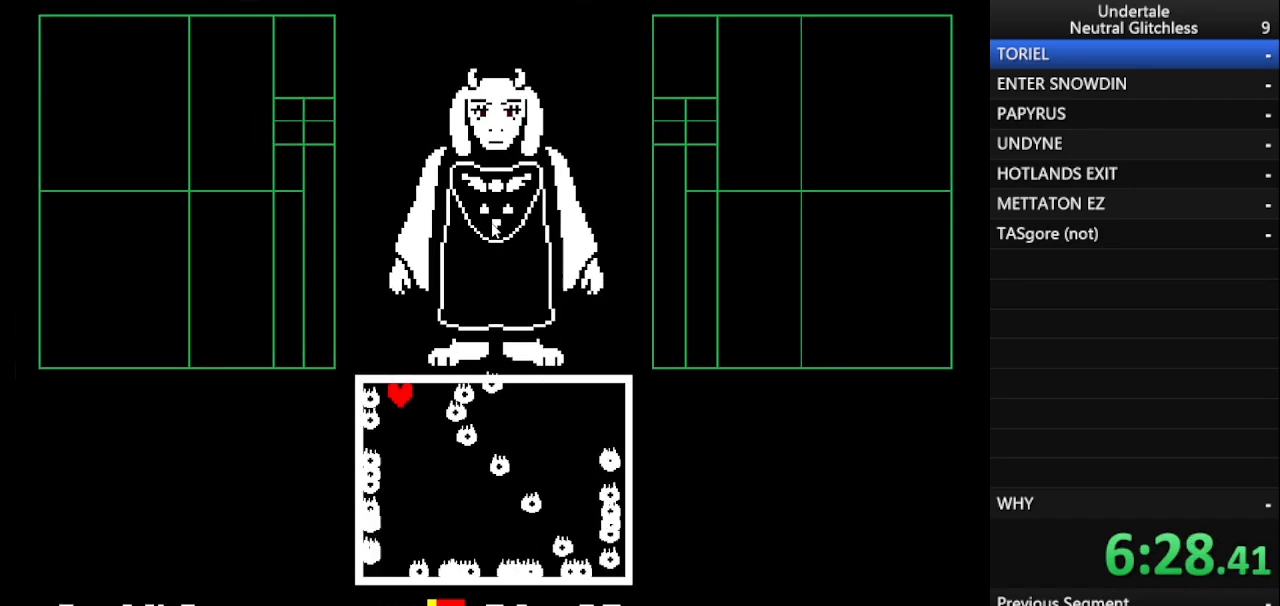
{"keys": [], "events": []}
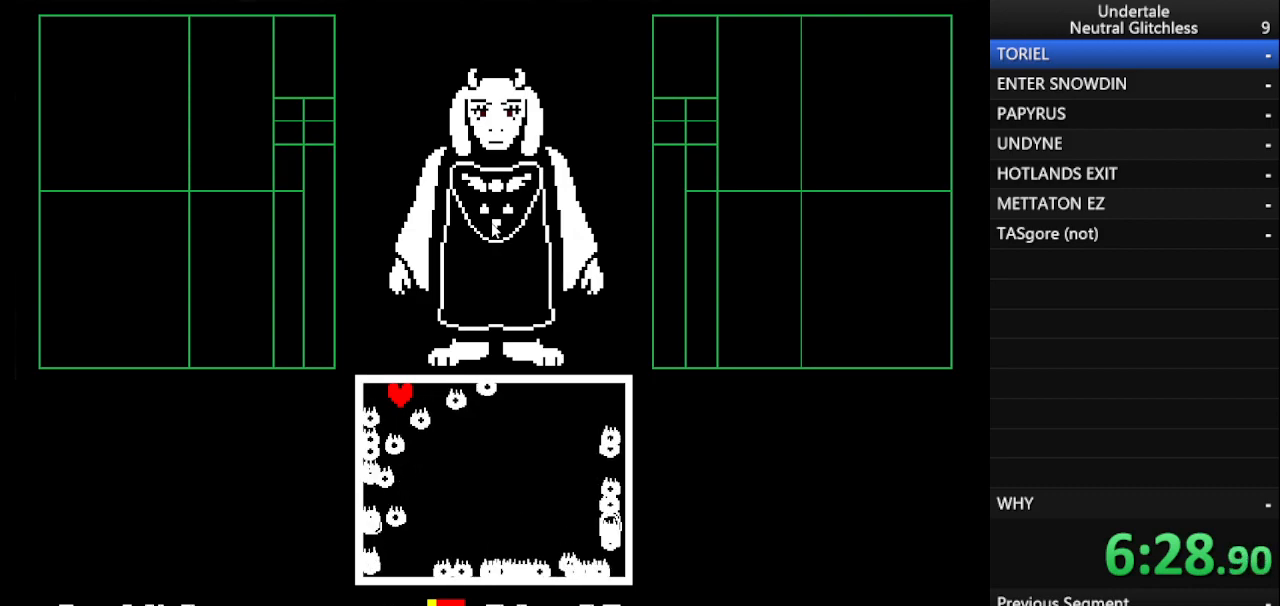
{"keys": [], "events": []}
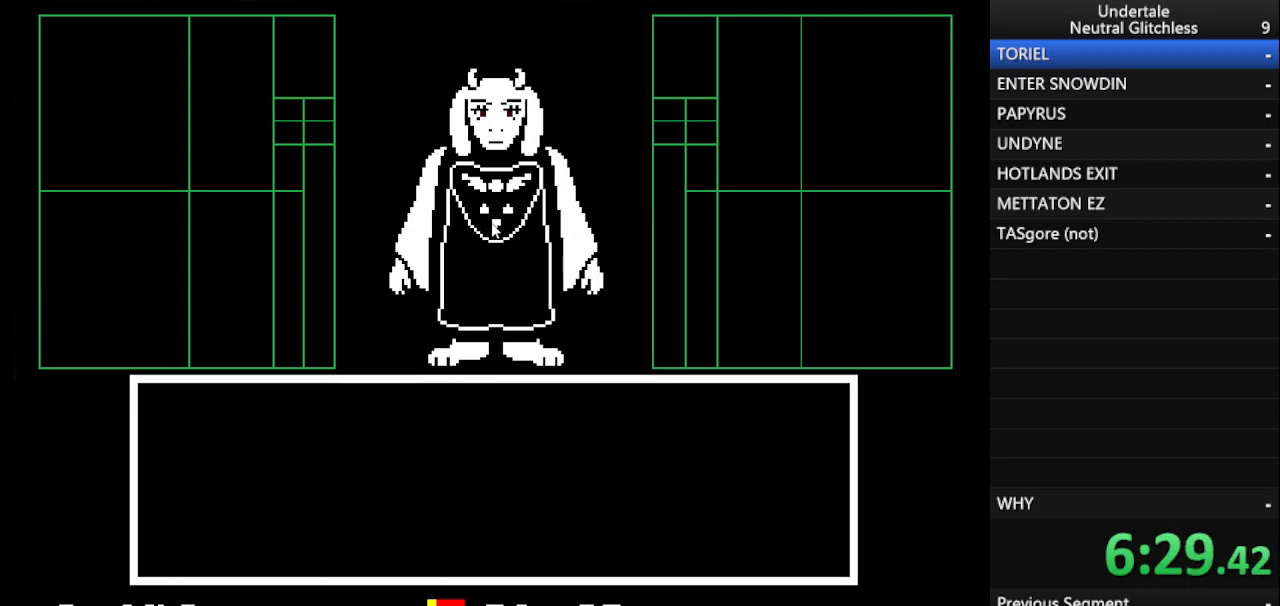
{"keys": ["return"], "events": [[150, "return", "down"], [250, "return", "up"], [333, "return", "down"], [383, "return", "up"], [483, "return", "down"]]}